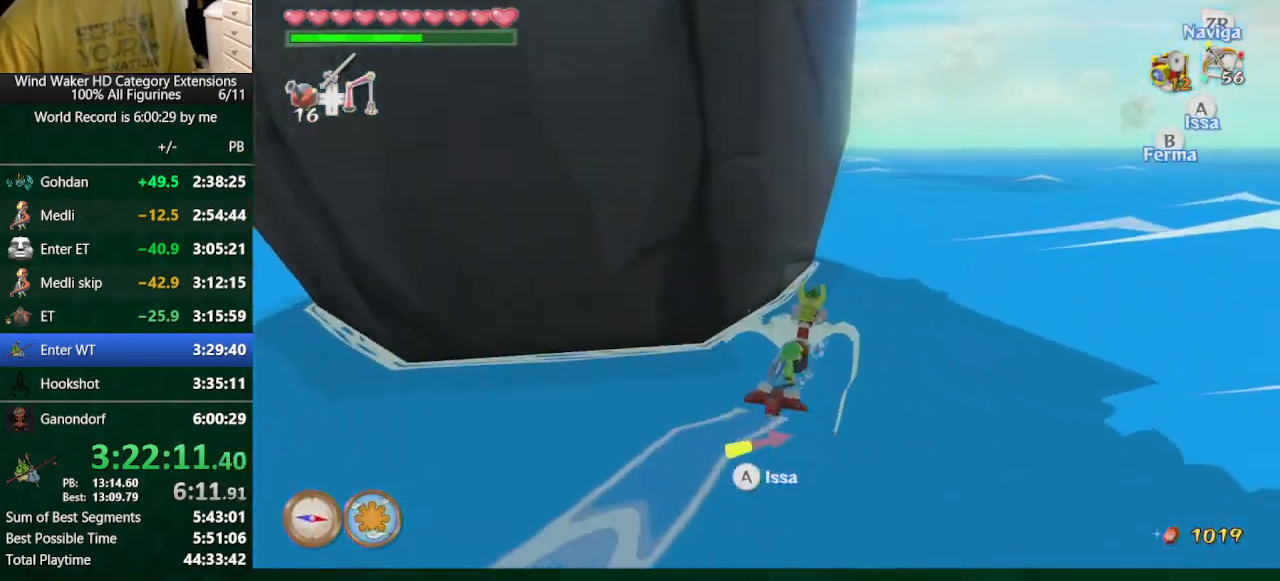
Gameplay with a controller (Nintendo layout); each line is a JSON object with the inputs held at the frame after it. "button_events" lists button changes between this image and that frame as [ms after this image, input, new state], when the widget could be followed in between (sticks are given only as held states). Not read: L3 R3 TOUCHPAD.
{"buttons": [], "left_stick": "up", "right_stick": "center", "button_events": [[100, "B", "down"], [367, "B", "up"]]}
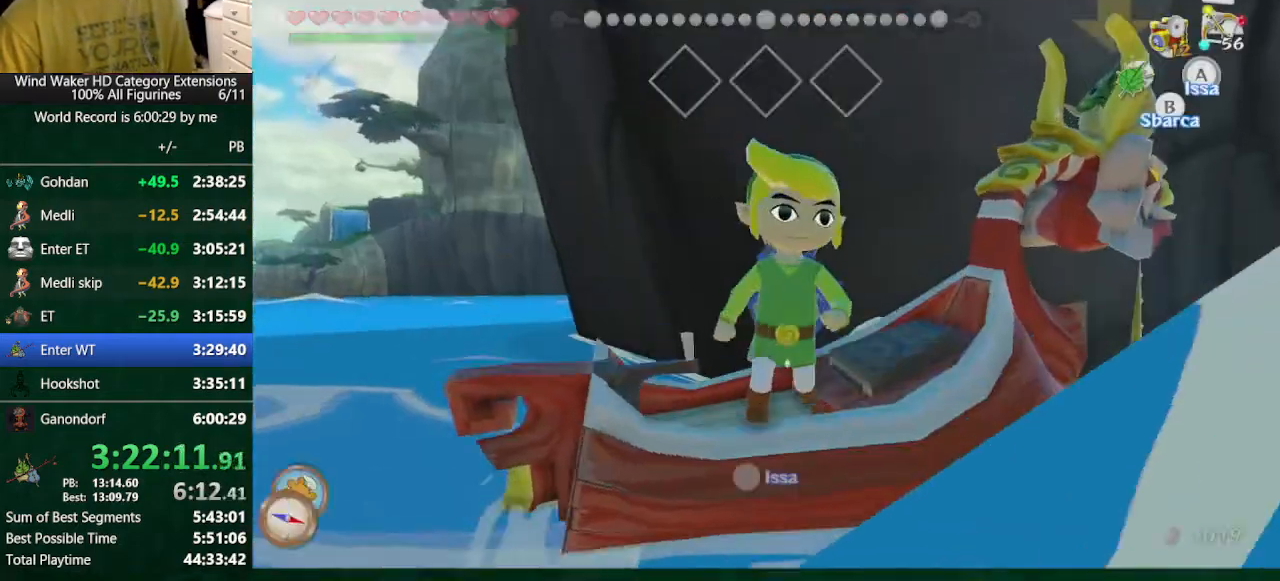
{"buttons": [], "left_stick": "up-right", "right_stick": "center", "button_events": []}
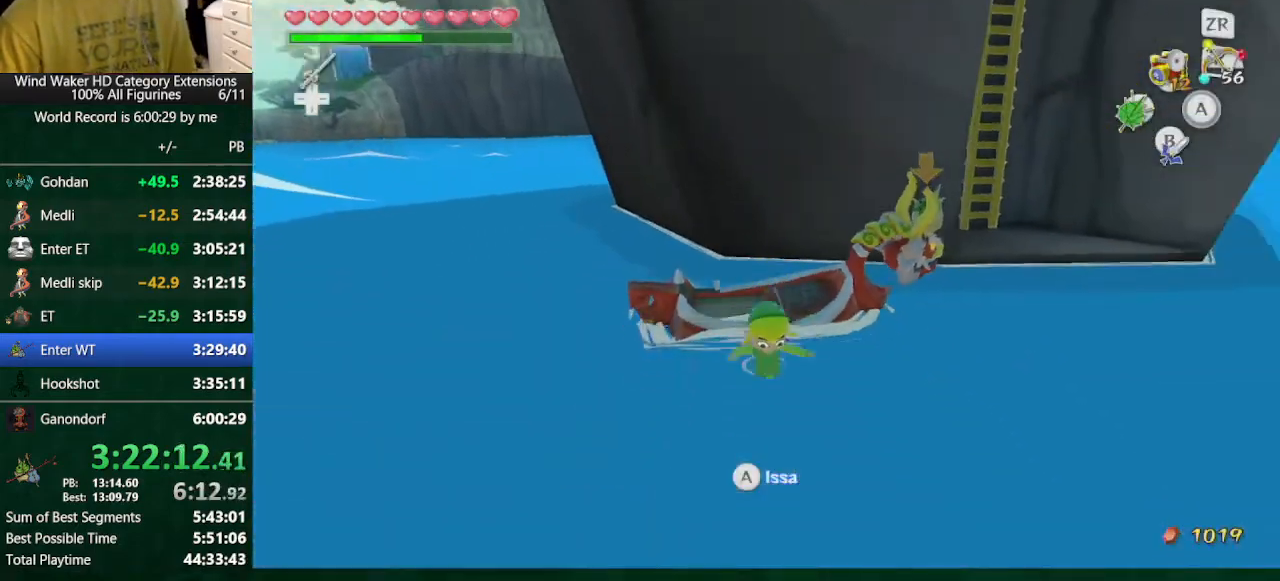
{"buttons": [], "left_stick": "up-right", "right_stick": "right", "button_events": []}
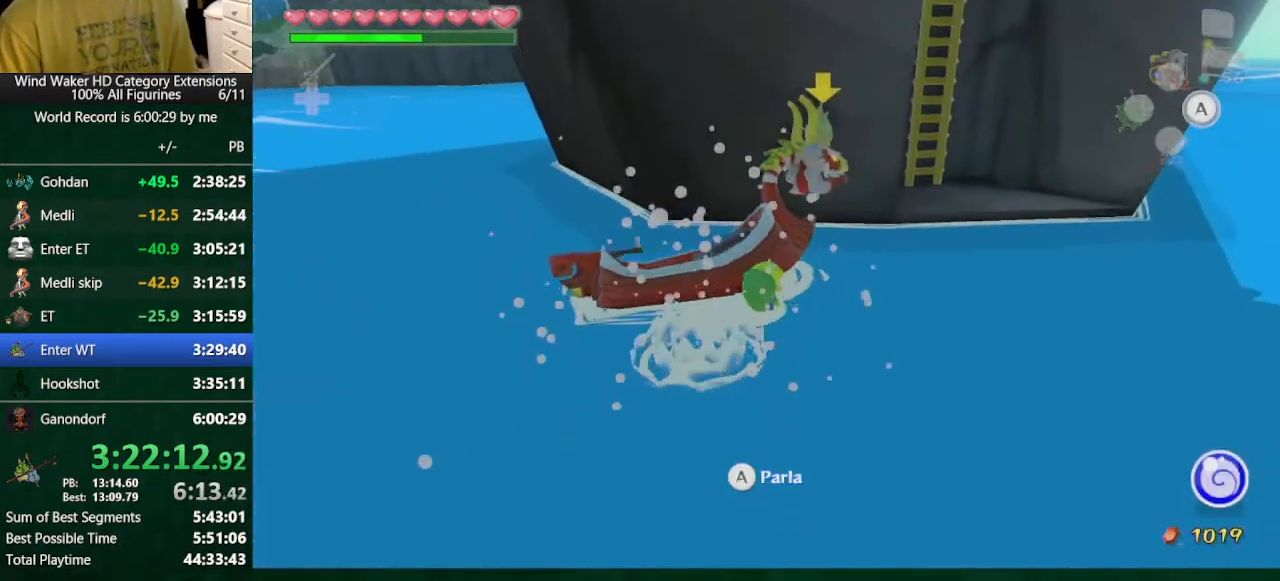
{"buttons": [], "left_stick": "up-right", "right_stick": "center", "button_events": []}
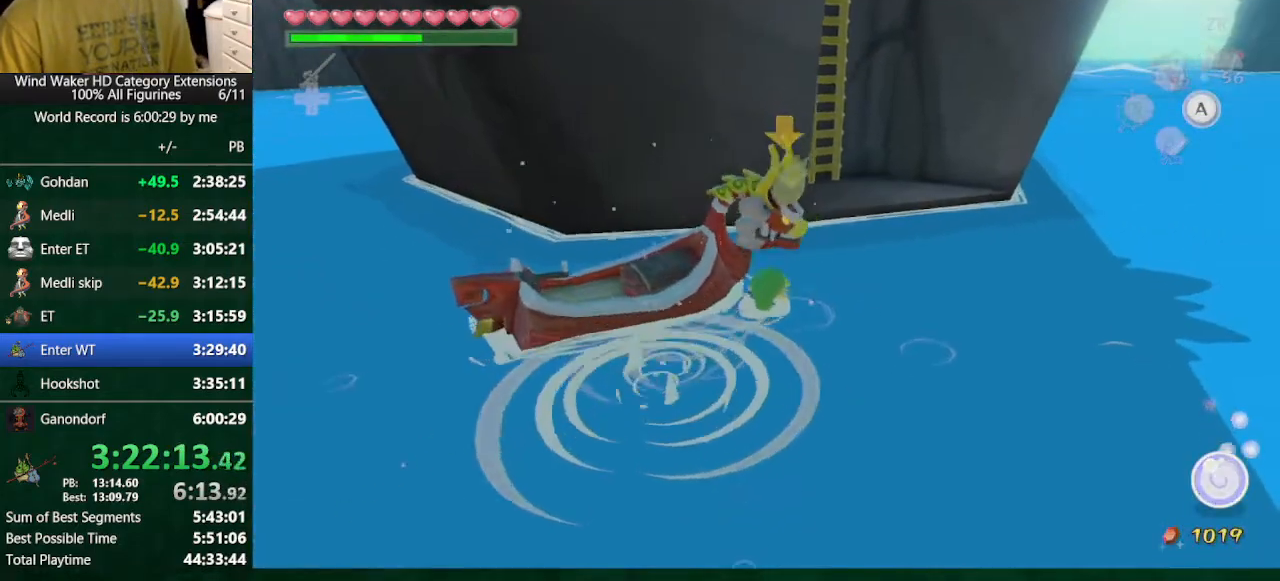
{"buttons": [], "left_stick": "up", "right_stick": "center", "button_events": []}
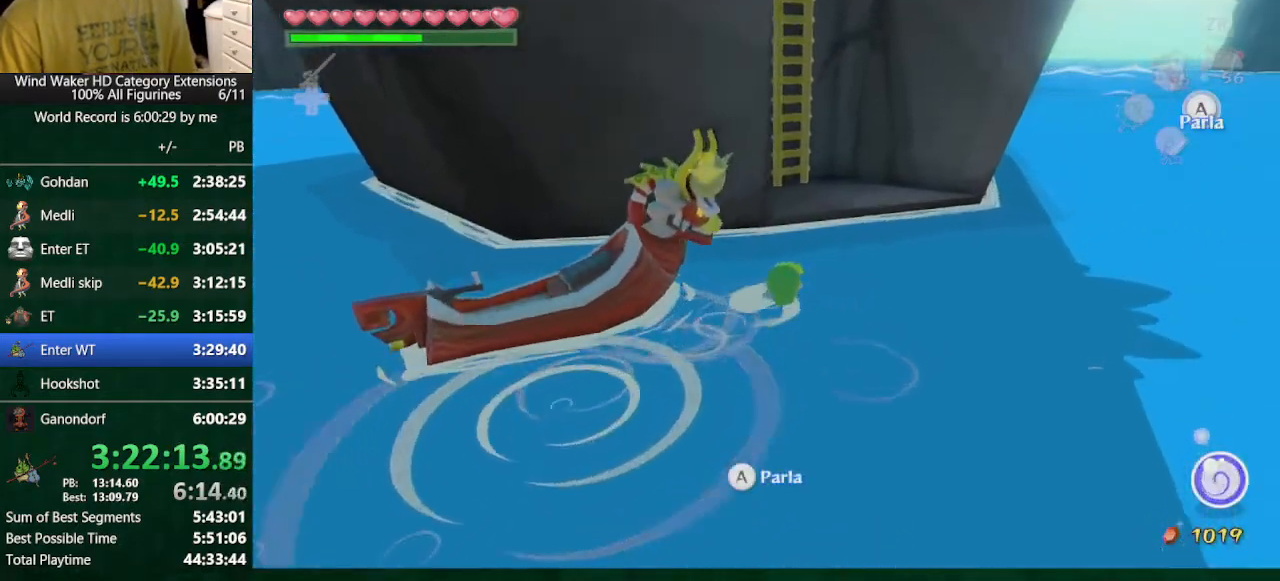
{"buttons": [], "left_stick": "up", "right_stick": "up-left", "button_events": []}
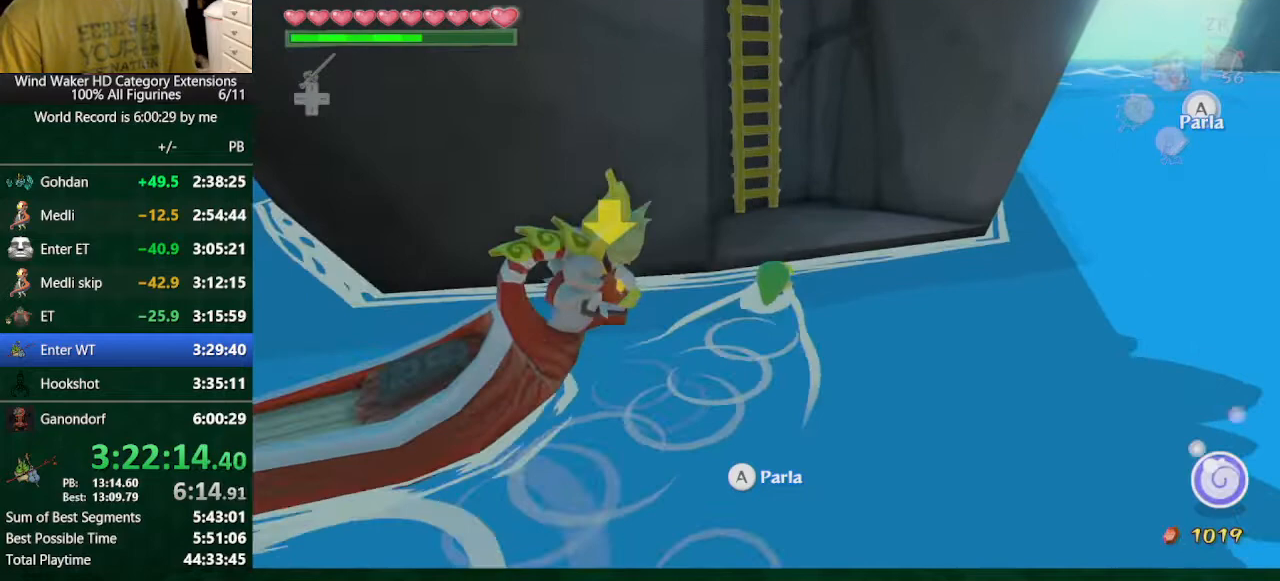
{"buttons": [], "left_stick": "up", "right_stick": "center", "button_events": []}
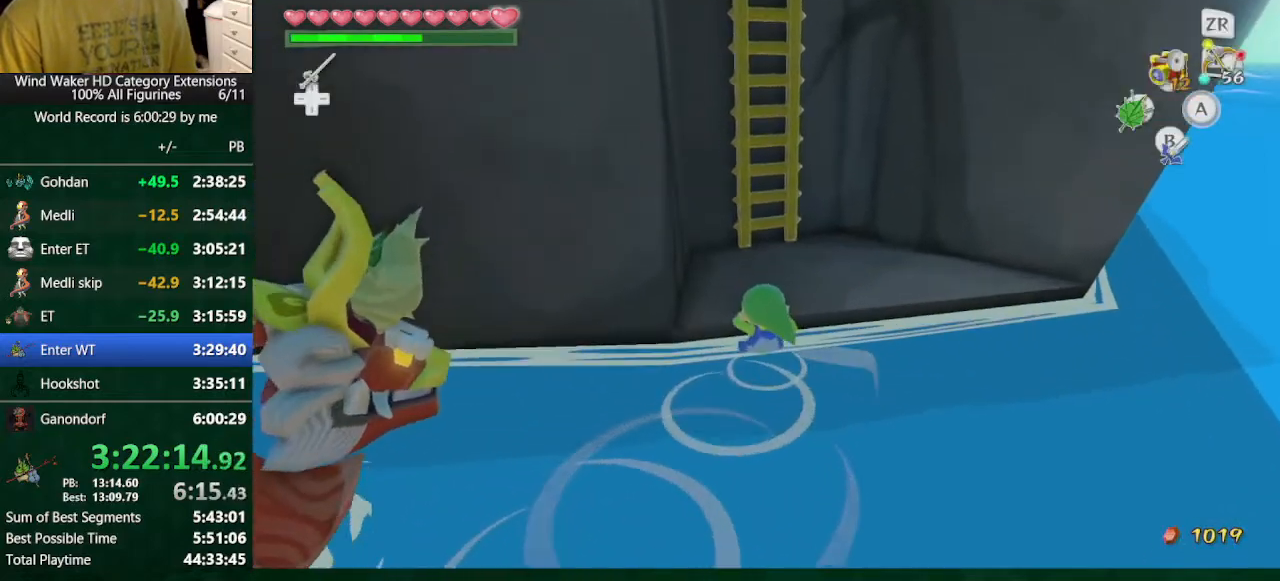
{"buttons": [], "left_stick": "up", "right_stick": "center", "button_events": []}
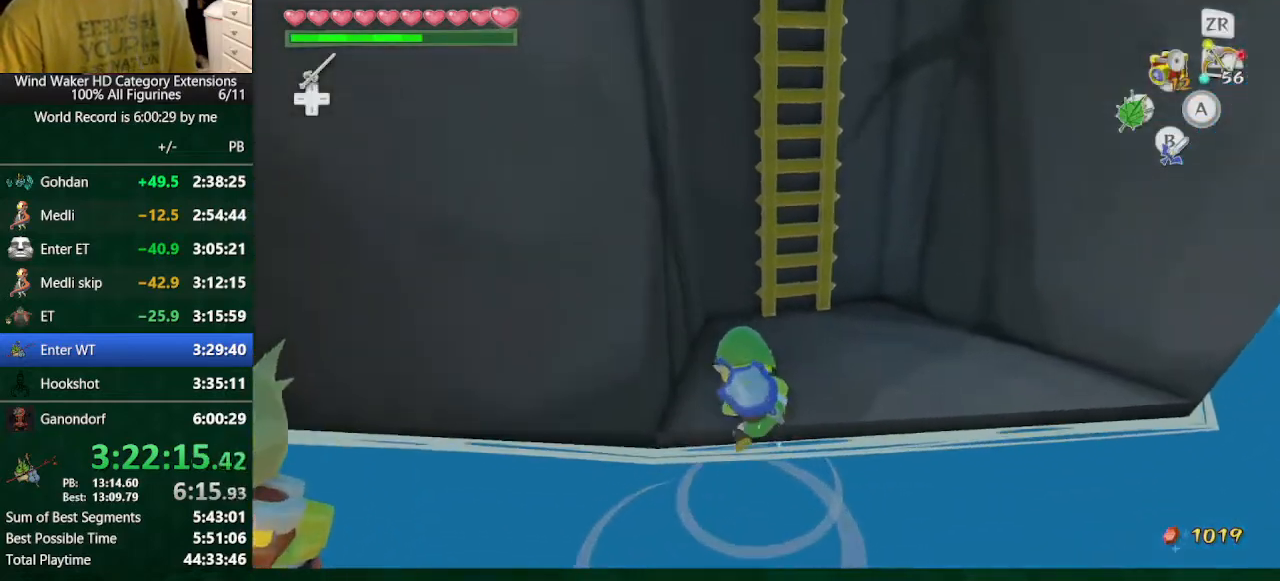
{"buttons": [], "left_stick": "up", "right_stick": "center", "button_events": []}
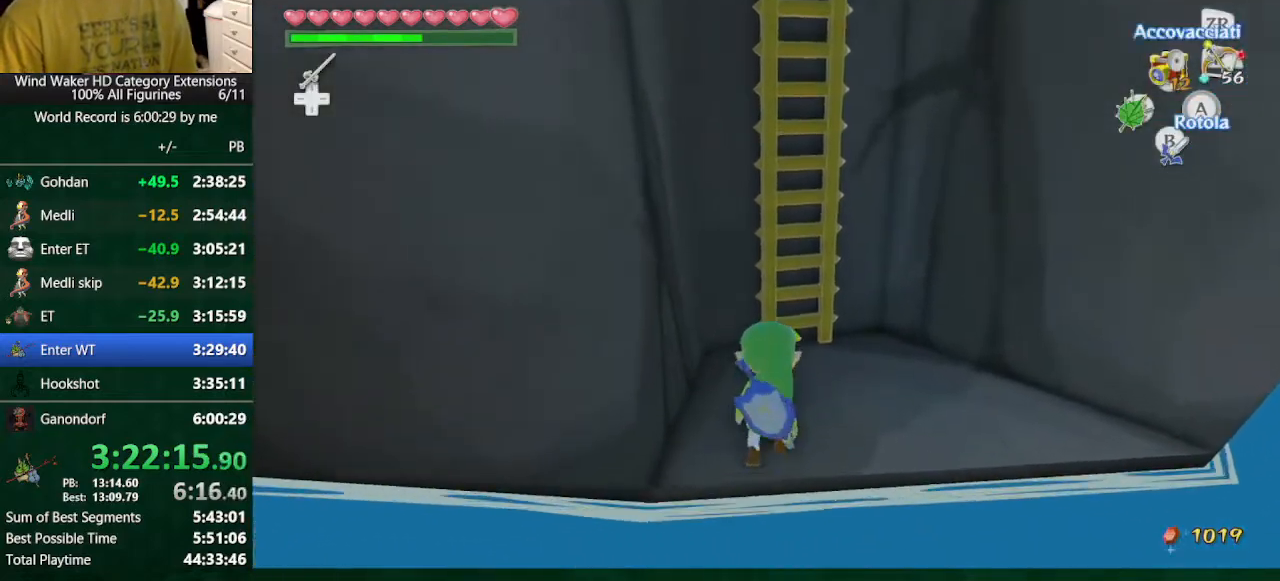
{"buttons": [], "left_stick": "up", "right_stick": "up-left", "button_events": []}
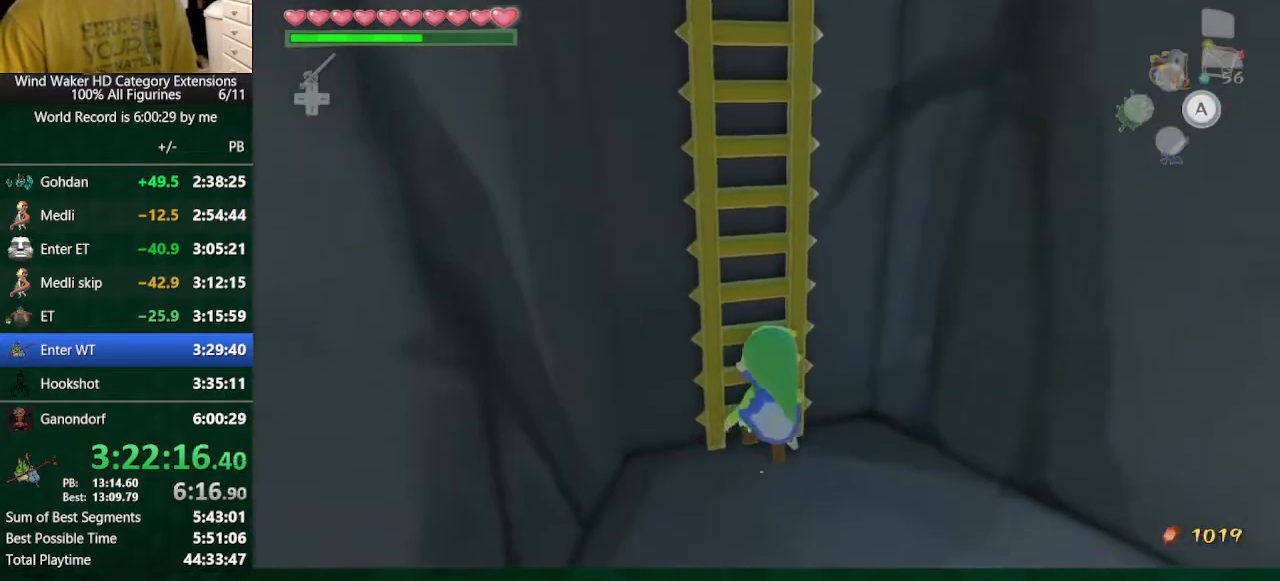
{"buttons": [], "left_stick": "up", "right_stick": "center", "button_events": []}
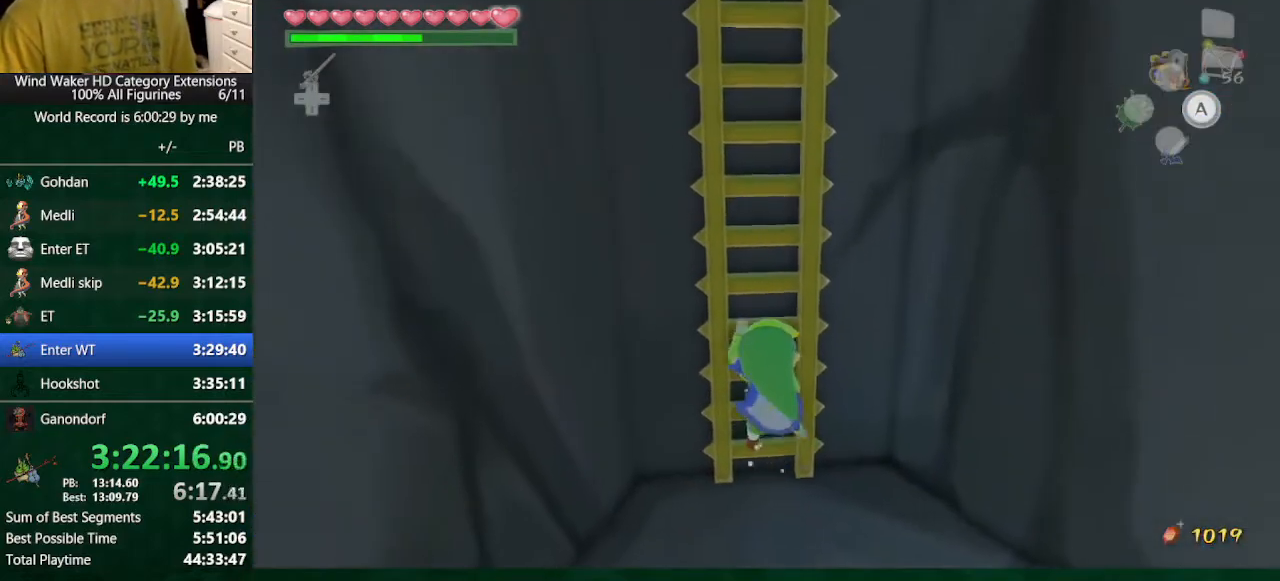
{"buttons": [], "left_stick": "up", "right_stick": "center", "button_events": []}
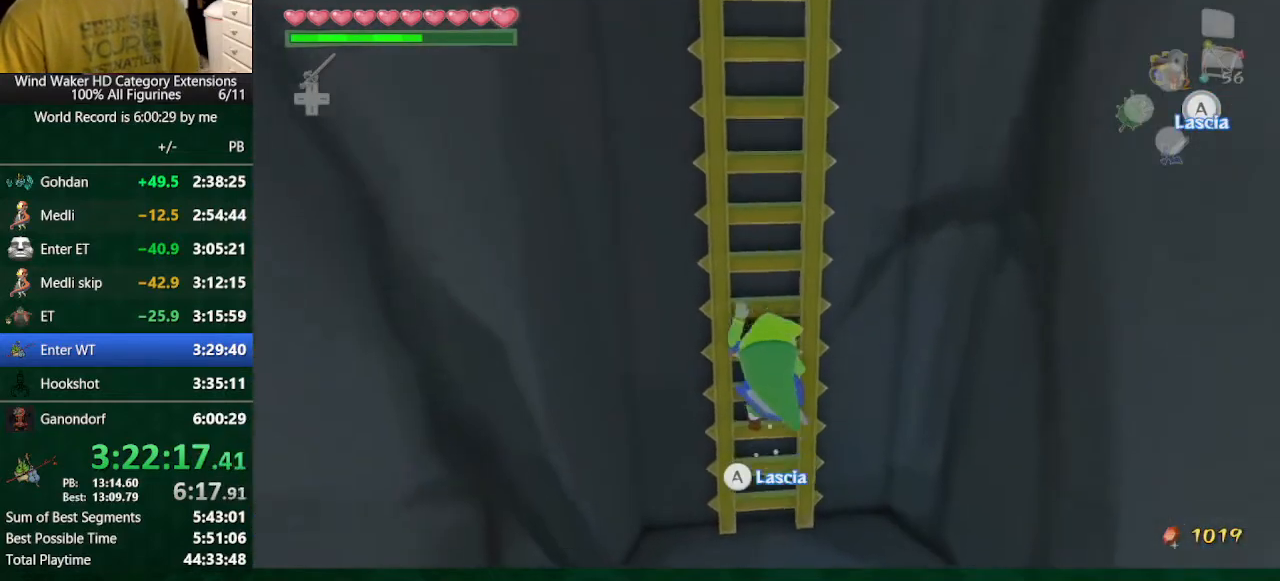
{"buttons": [], "left_stick": "up", "right_stick": "center", "button_events": []}
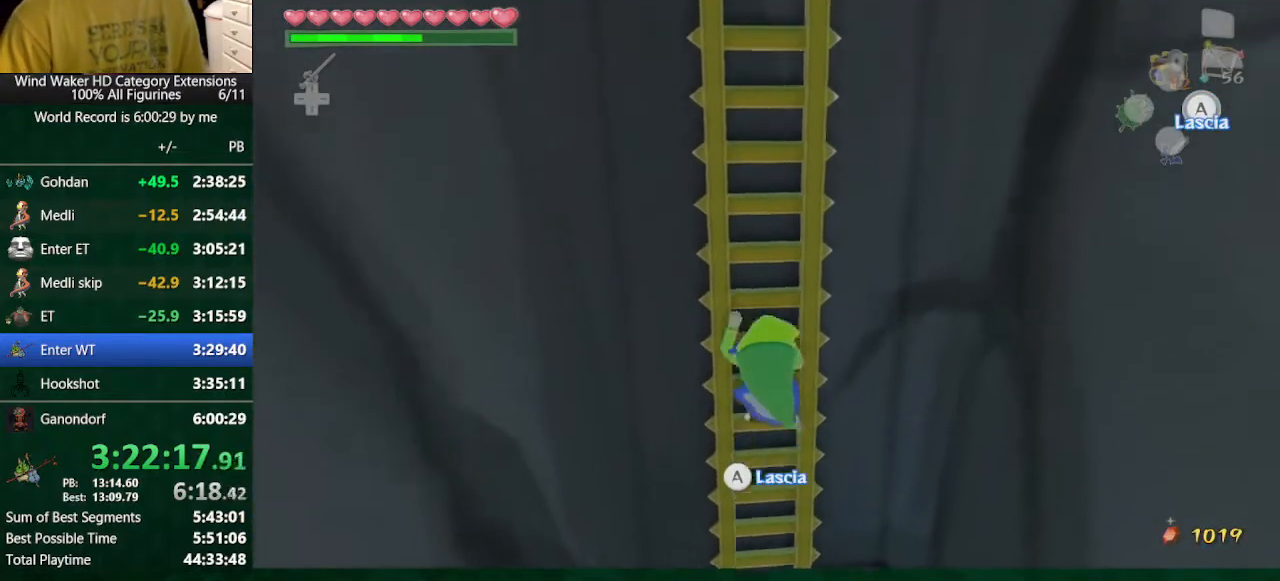
{"buttons": [], "left_stick": "up", "right_stick": "center", "button_events": []}
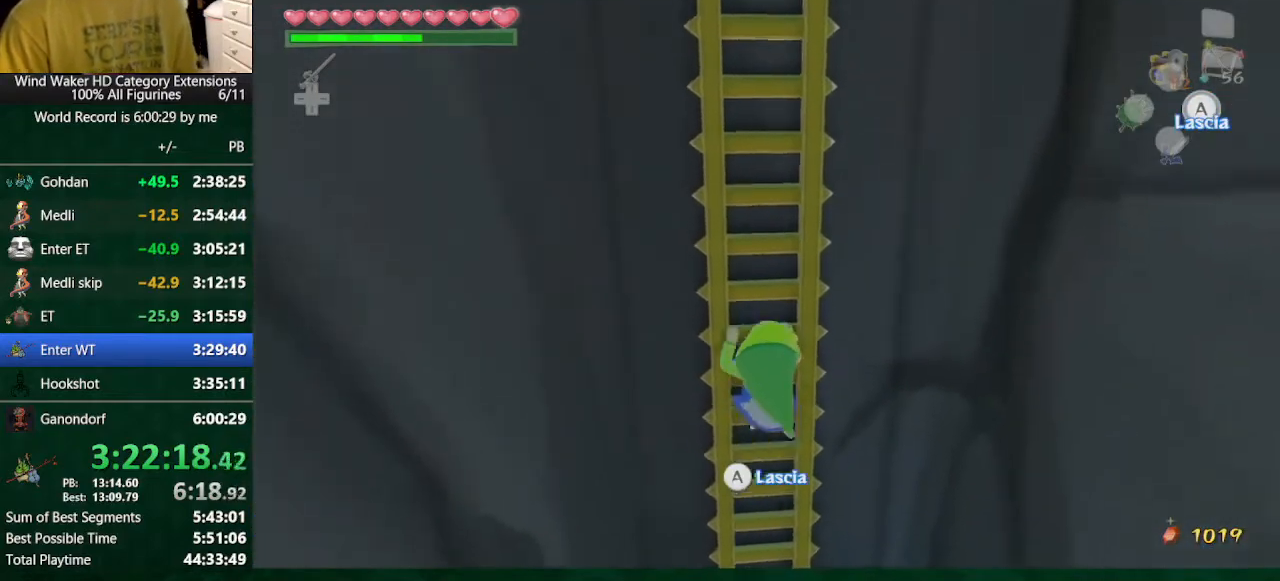
{"buttons": [], "left_stick": "up", "right_stick": "center", "button_events": []}
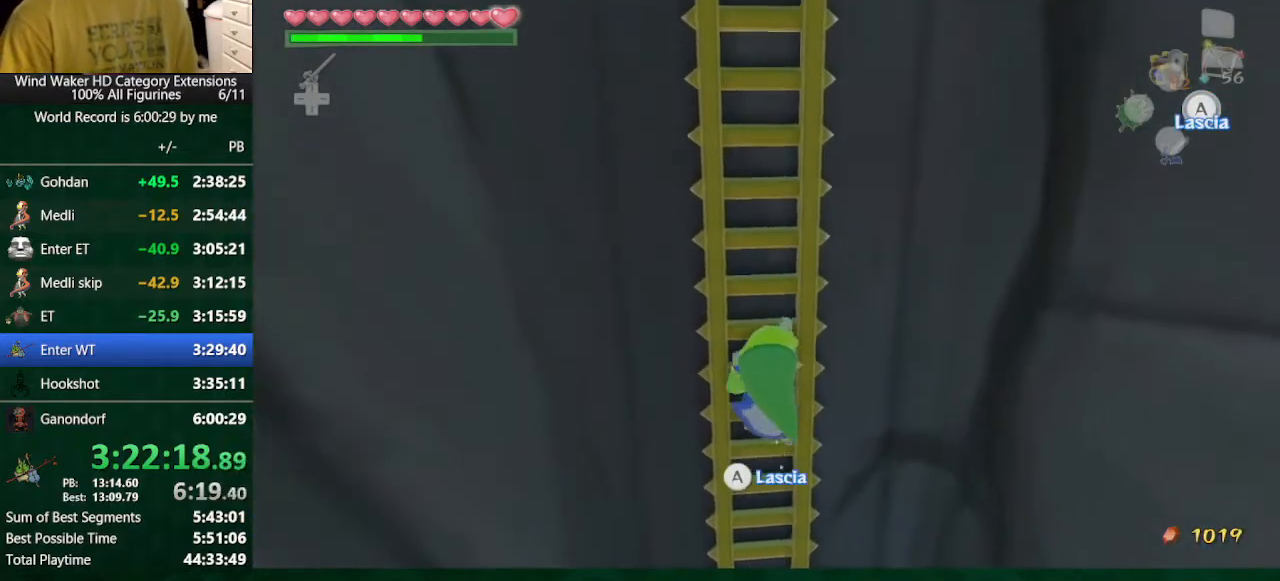
{"buttons": [], "left_stick": "up", "right_stick": "center", "button_events": []}
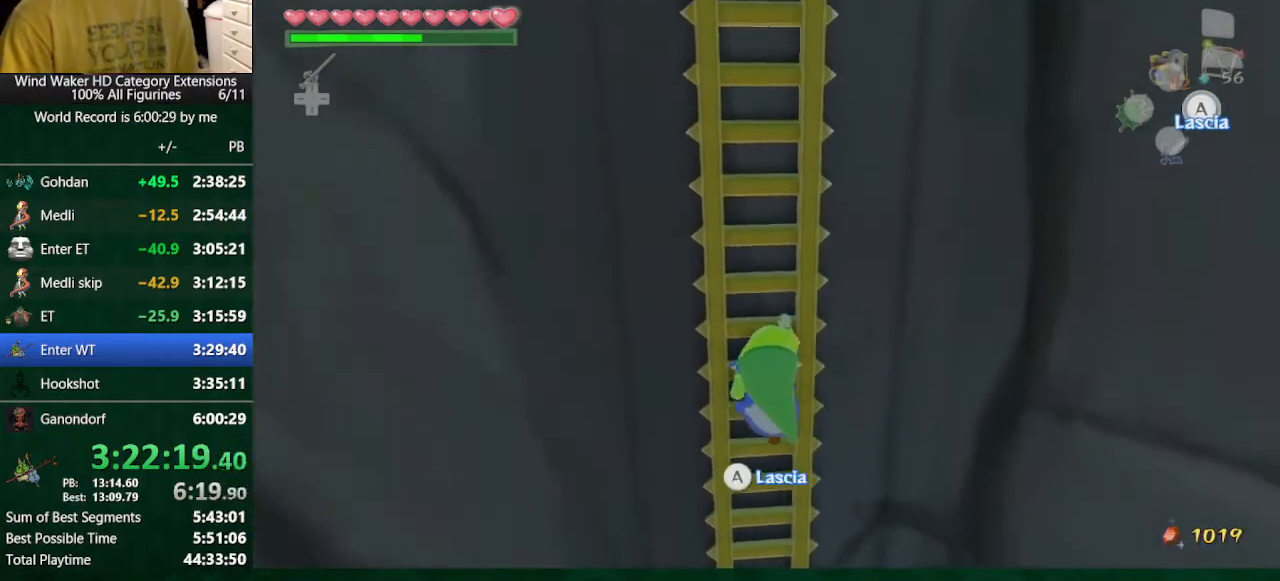
{"buttons": [], "left_stick": "up", "right_stick": "center", "button_events": []}
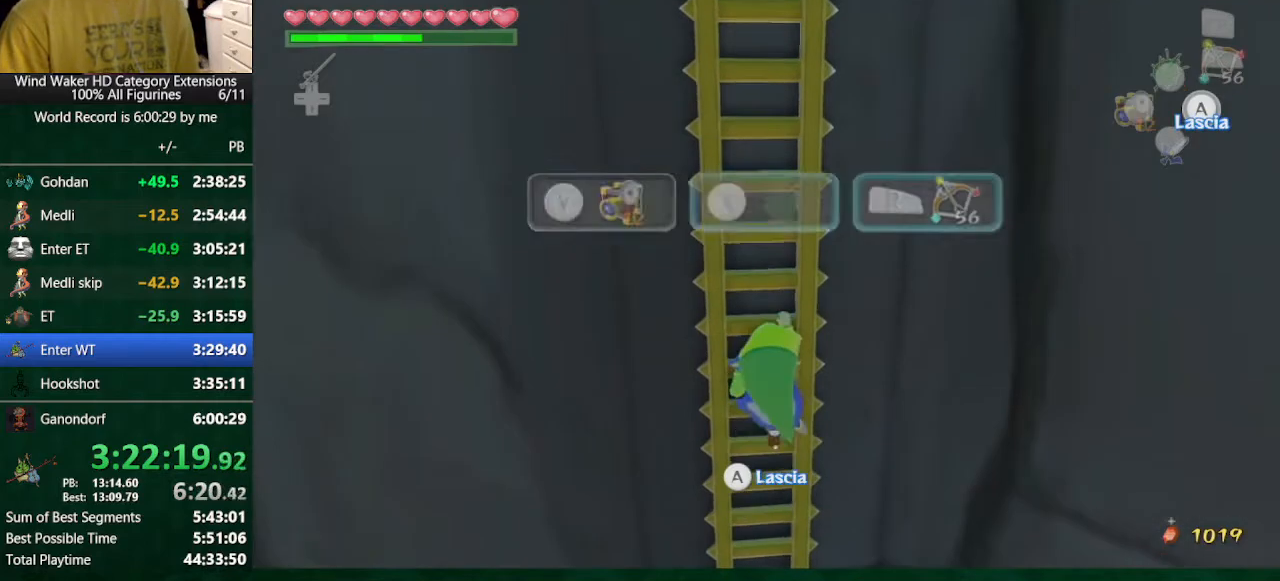
{"buttons": [], "left_stick": "up", "right_stick": "center", "button_events": []}
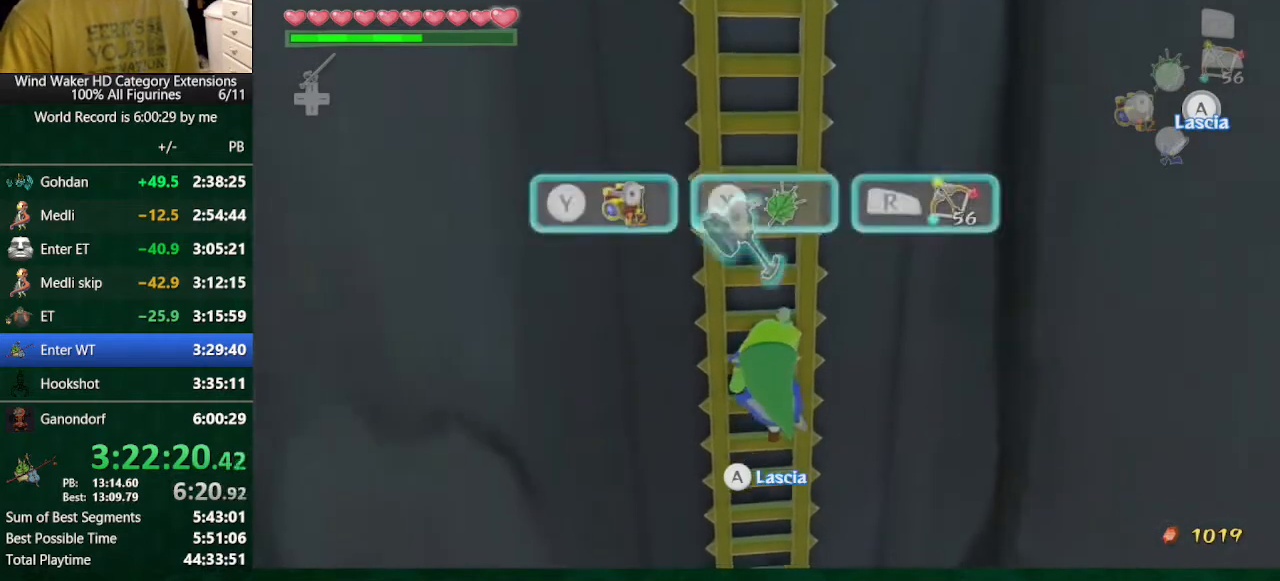
{"buttons": [], "left_stick": "up", "right_stick": "center", "button_events": []}
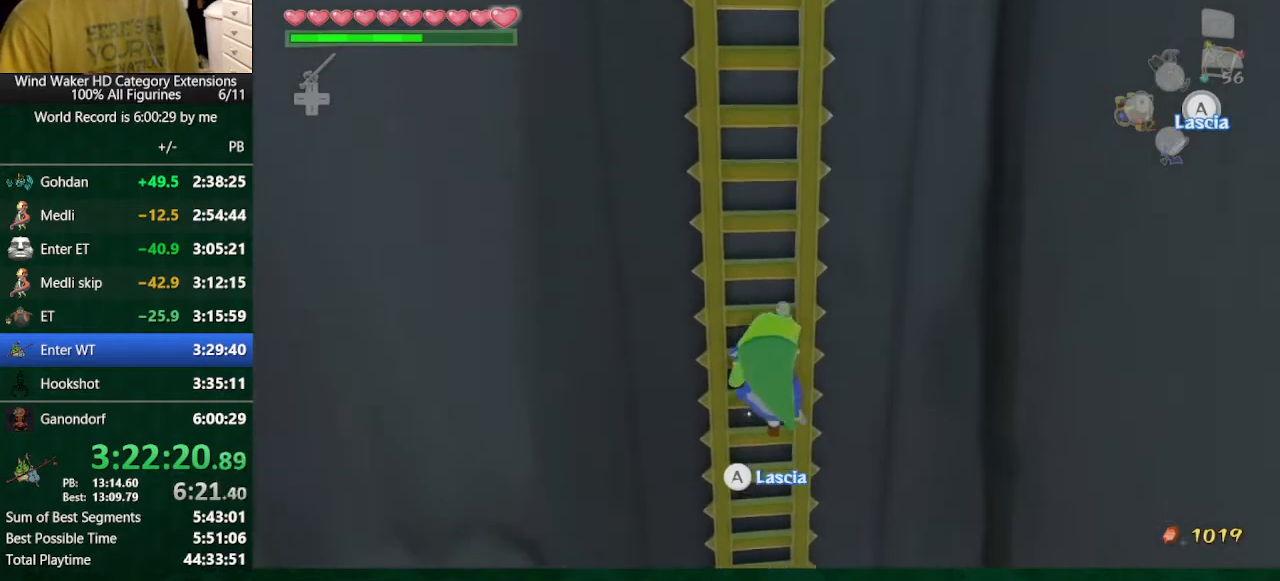
{"buttons": [], "left_stick": "up", "right_stick": "down-left", "button_events": []}
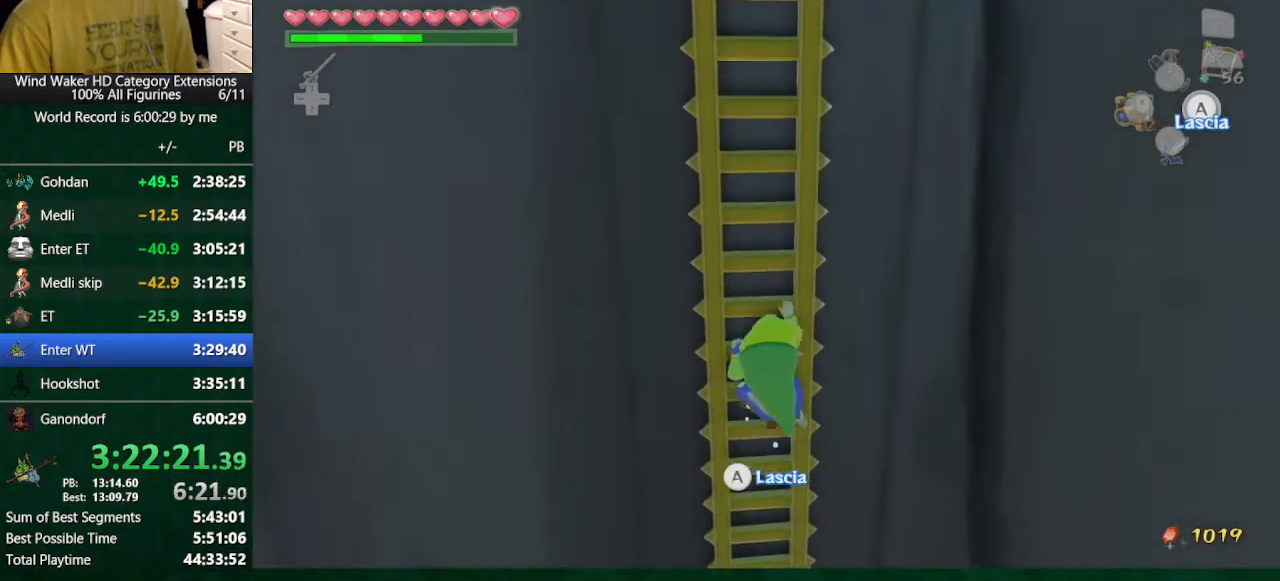
{"buttons": [], "left_stick": "up", "right_stick": "down", "button_events": []}
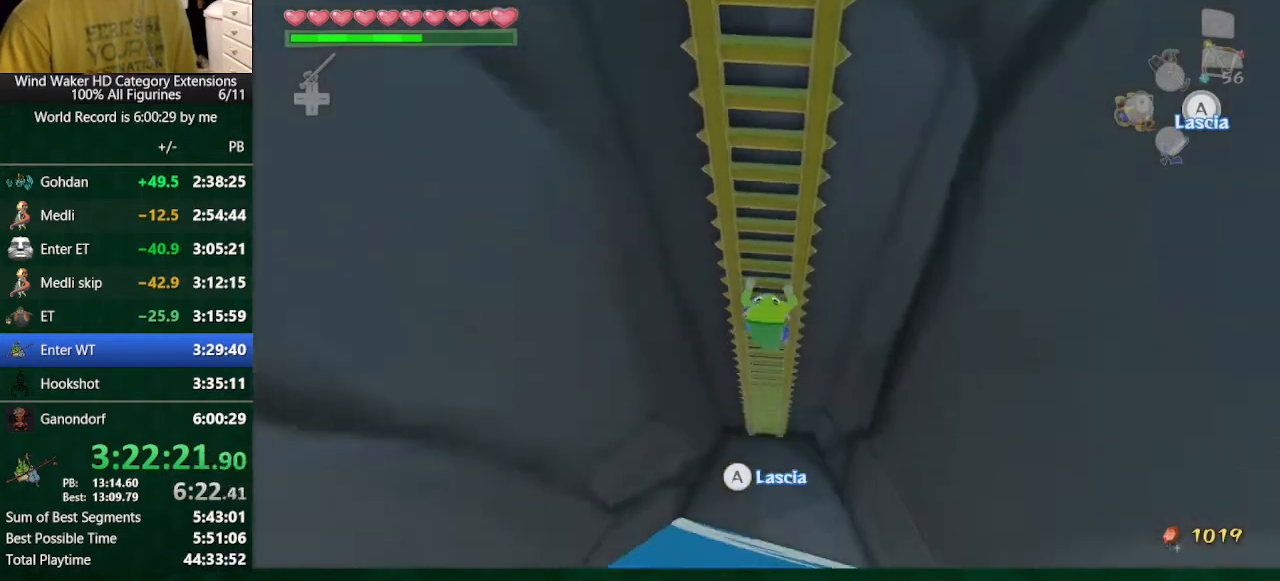
{"buttons": [], "left_stick": "up", "right_stick": "center", "button_events": []}
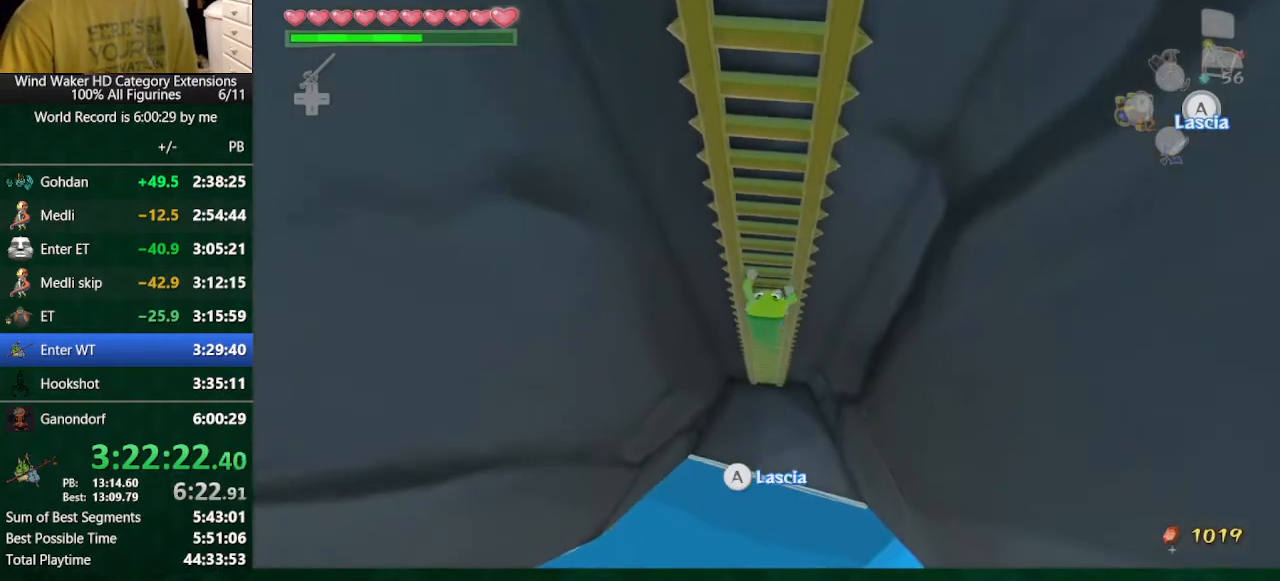
{"buttons": [], "left_stick": "up", "right_stick": "up", "button_events": []}